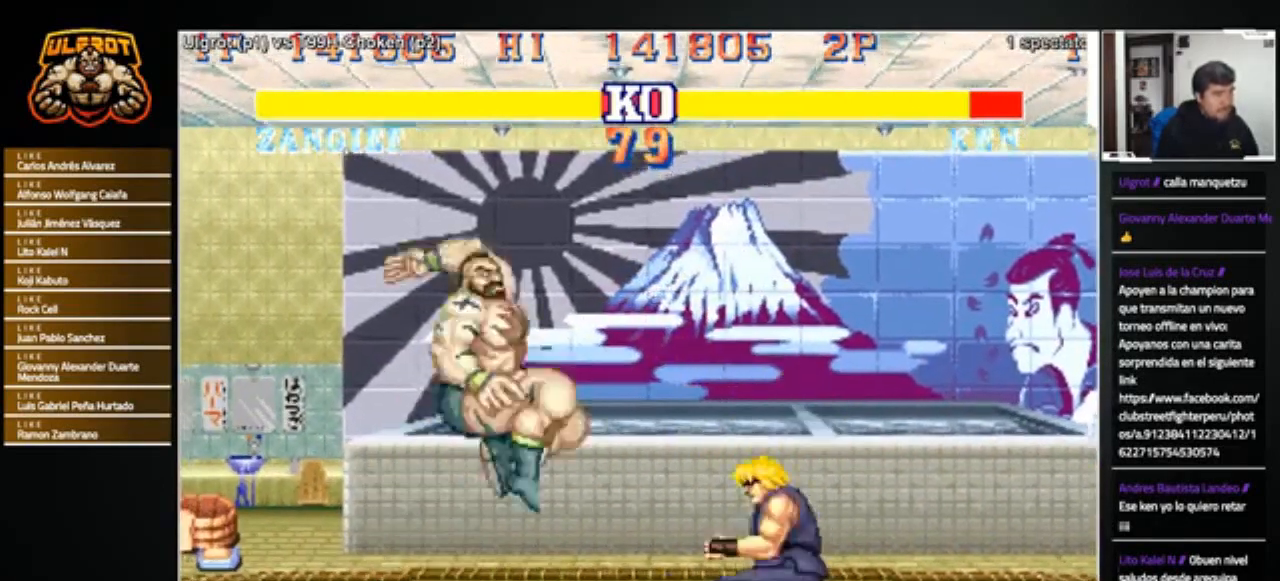
Gameplay with a controller (arcade stick); each line is a JSON object with the inputs held at the frame after it. "events" lists button and stick changes between this image and that frame as [ms after this image, input, new state], when the widget could be followed in between. Not read: L3 R3.
{"buttons": [], "left_stick": "left", "events": [[33, "TRIANGLE", "up"], [300, "left_stick", "center"], [500, "left_stick", "left"]]}
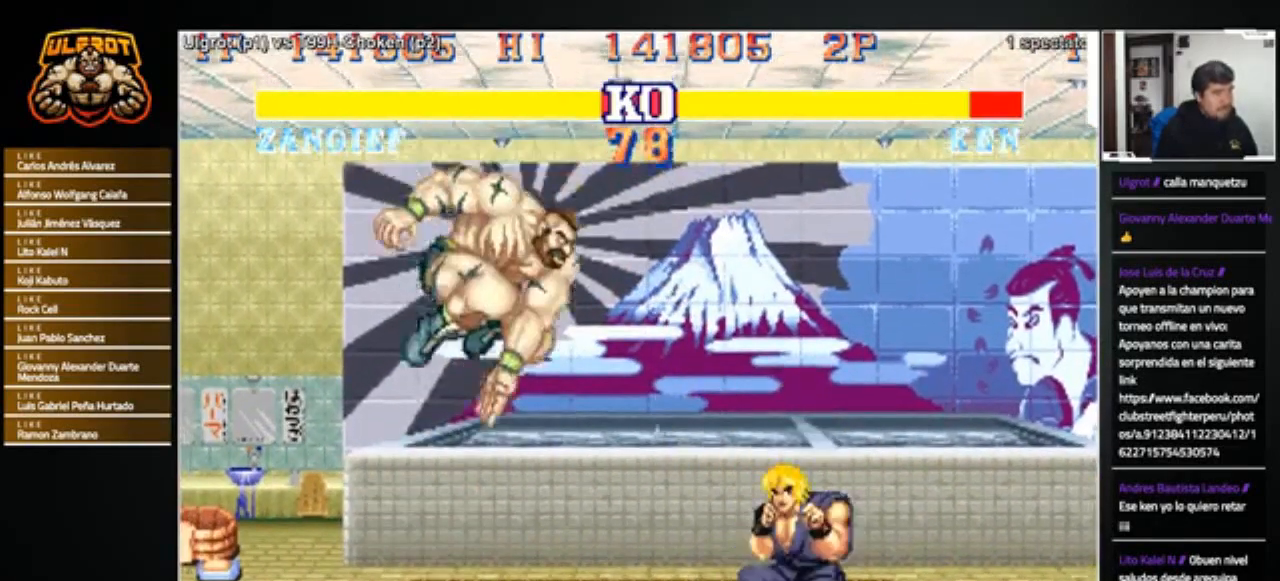
{"buttons": [], "left_stick": "down-left", "events": [[100, "left_stick", "down-left"], [234, "R2", "down"], [334, "R2", "up"]]}
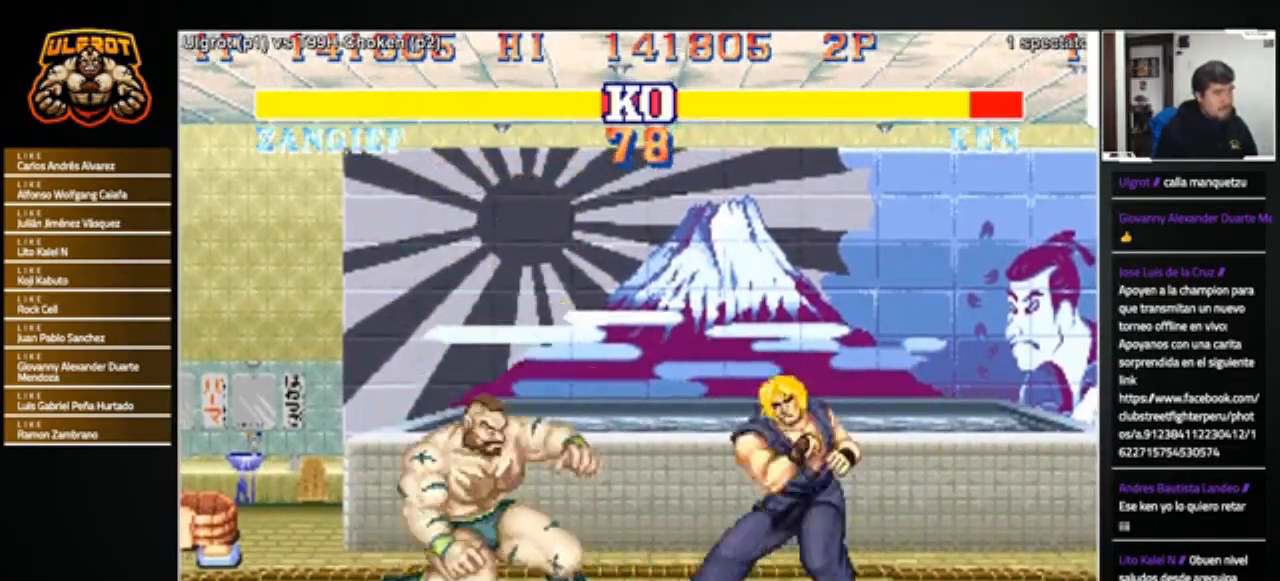
{"buttons": [], "left_stick": "down-left", "events": []}
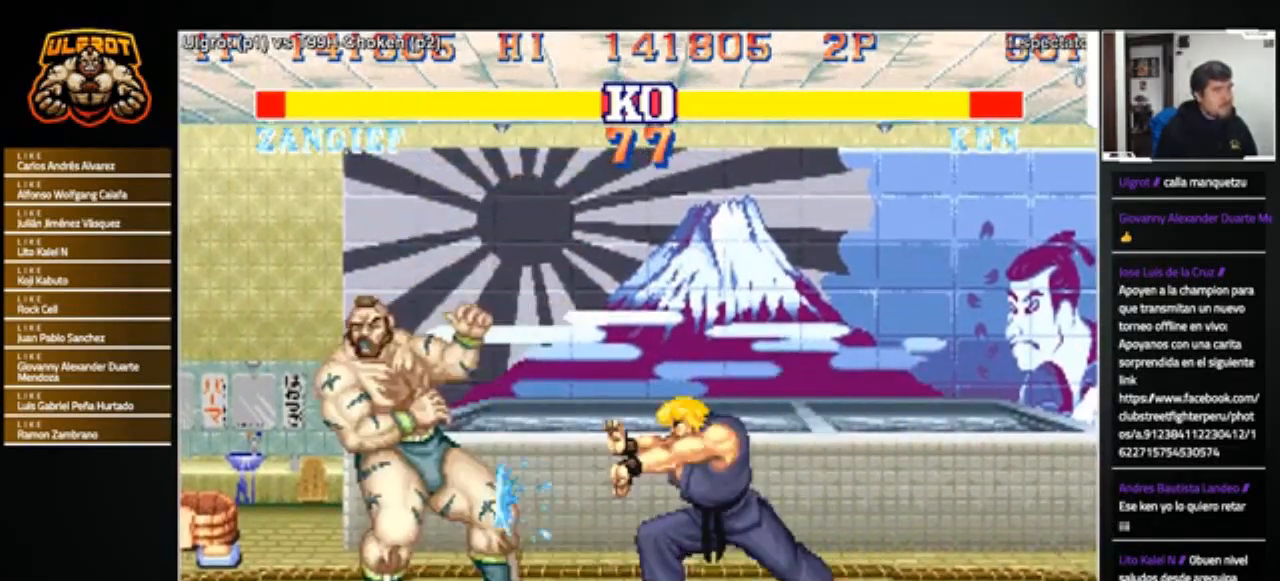
{"buttons": [], "left_stick": "center", "events": [[100, "left_stick", "left"], [200, "left_stick", "center"]]}
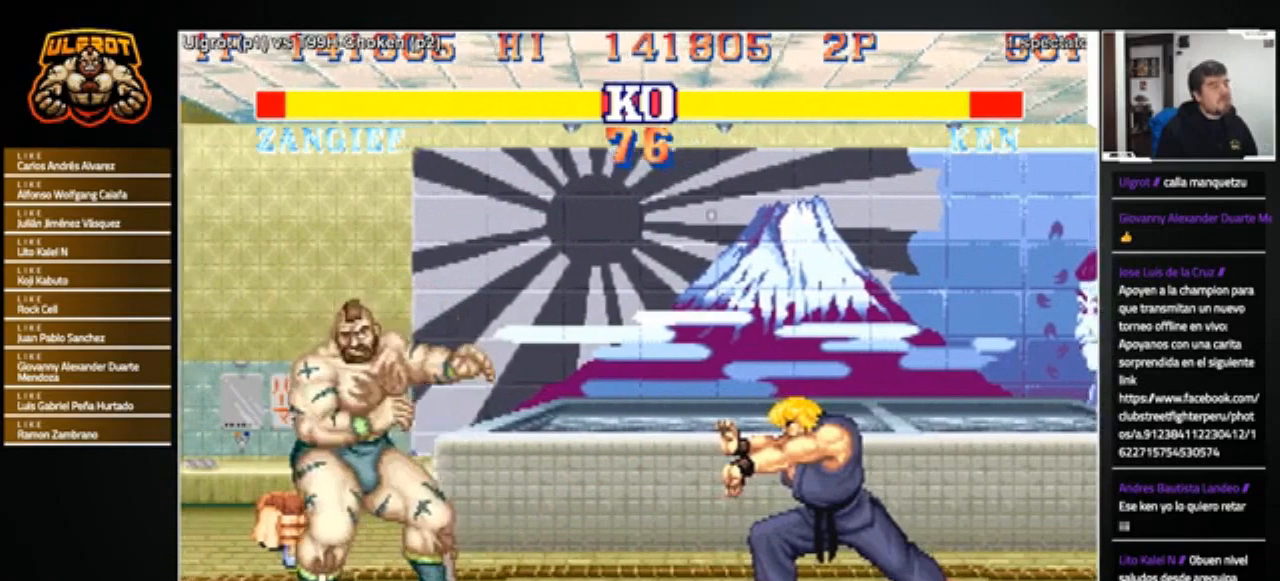
{"buttons": ["CROSS"], "left_stick": "down-left", "events": [[367, "left_stick", "right"], [467, "left_stick", "down-left"], [500, "CROSS", "down"]]}
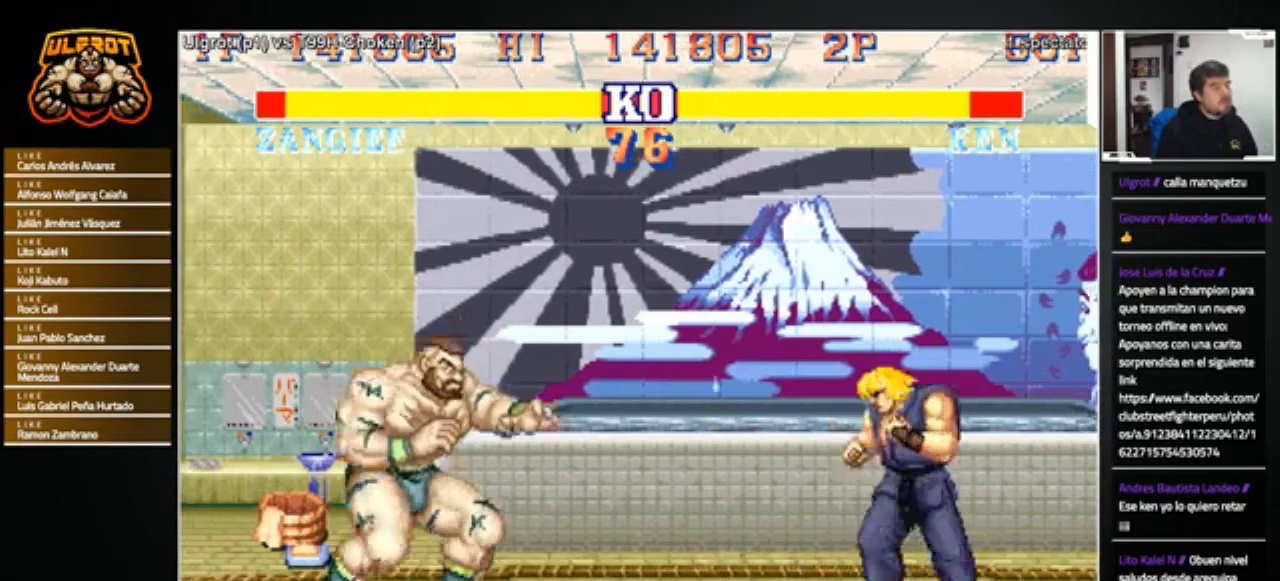
{"buttons": [], "left_stick": "right", "events": [[67, "CROSS", "up"], [100, "CROSS", "down"], [234, "CROSS", "up"], [334, "left_stick", "right"]]}
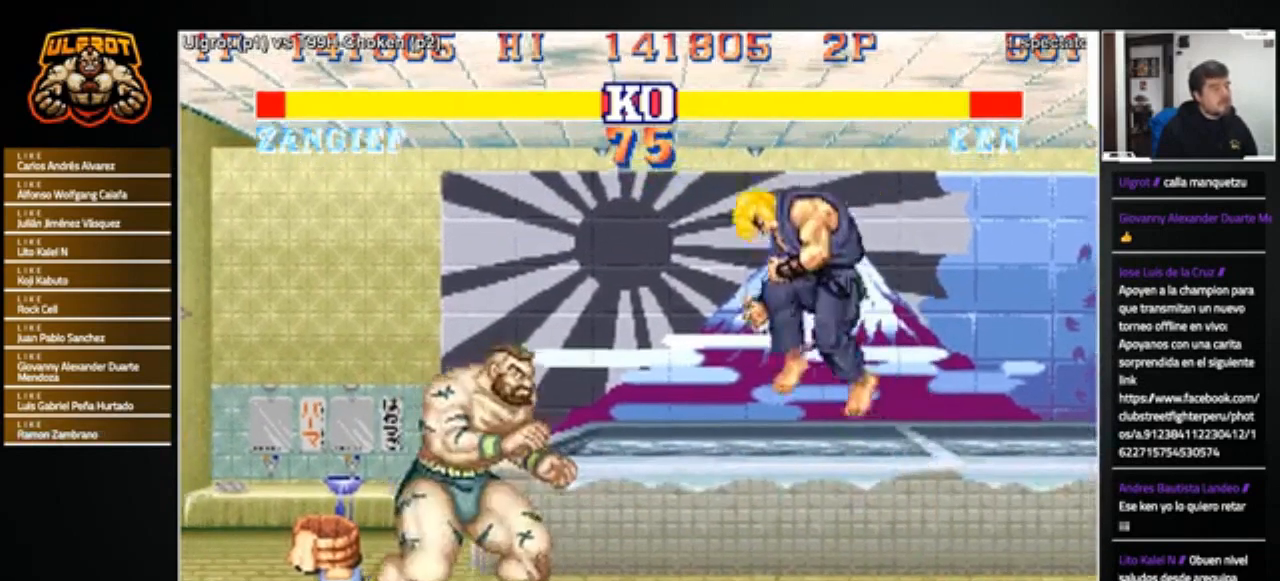
{"buttons": [], "left_stick": "right", "events": [[233, "R1", "down"], [233, "SQUARE", "down"], [233, "TRIANGLE", "down"], [367, "R1", "up"], [367, "SQUARE", "up"], [367, "TRIANGLE", "up"]]}
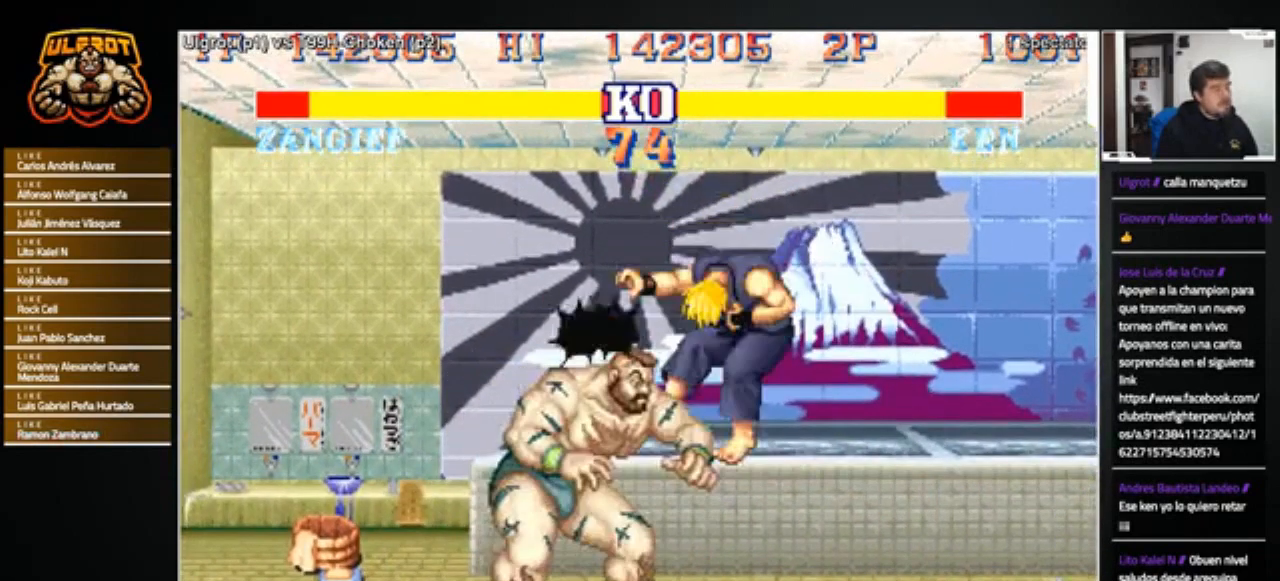
{"buttons": [], "left_stick": "right", "events": []}
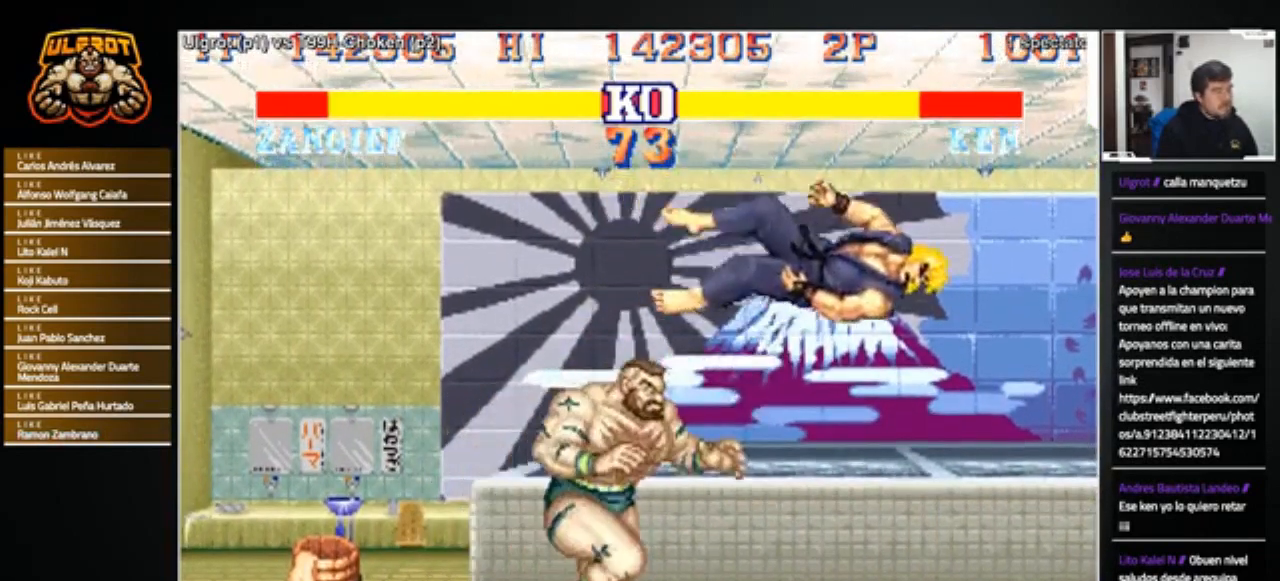
{"buttons": [], "left_stick": "right", "events": [[300, "left_stick", "center"], [467, "left_stick", "right"]]}
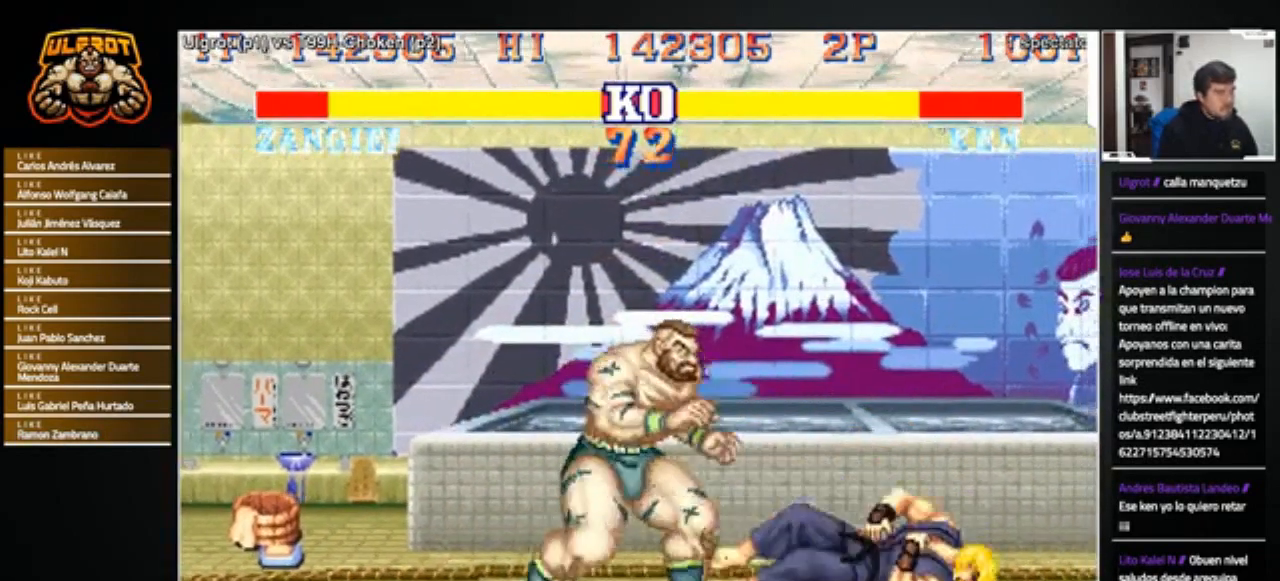
{"buttons": [], "left_stick": "right", "events": []}
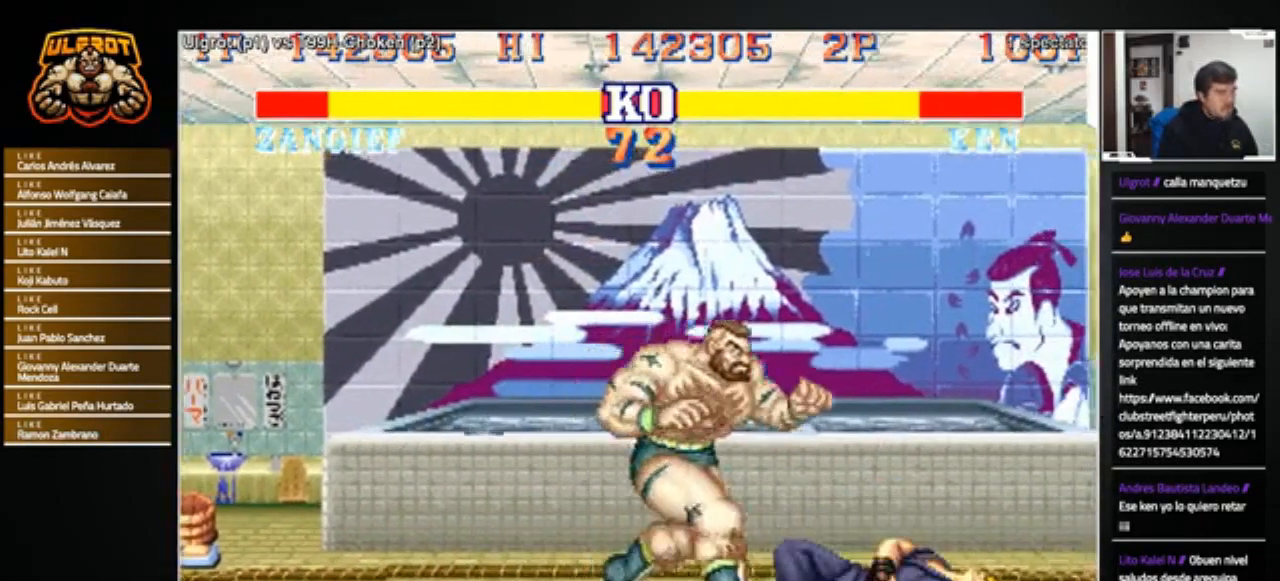
{"buttons": [], "left_stick": "down-right", "events": [[66, "left_stick", "center"], [300, "left_stick", "down-right"]]}